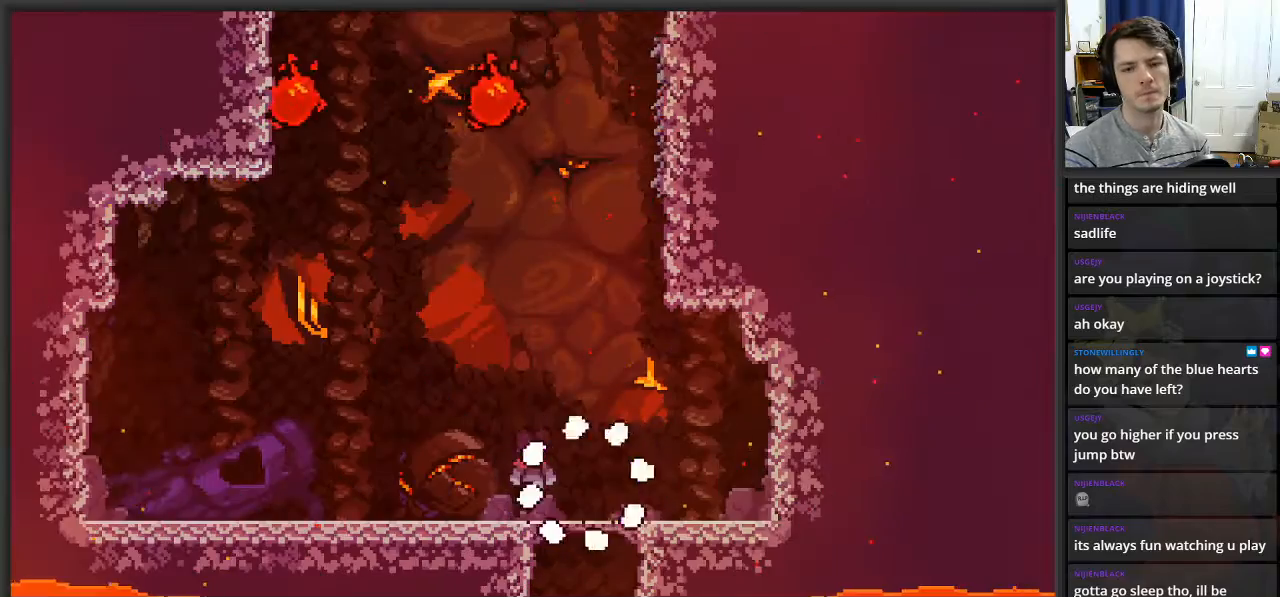
Gameplay with a controller (Xbox layout); each line is a JSON object with the inputs held at the frame after it. "events" lists button and stick changes between this image and that frame as [ms after this image, input, new state], when the widget could be followed in between.
{"buttons": ["L2"], "left_stick": "up", "right_stick": "center", "events": [[200, "left_stick", "right"], [300, "A", "down"], [417, "left_stick", "up"], [450, "A", "up"], [500, "L2", "down"]]}
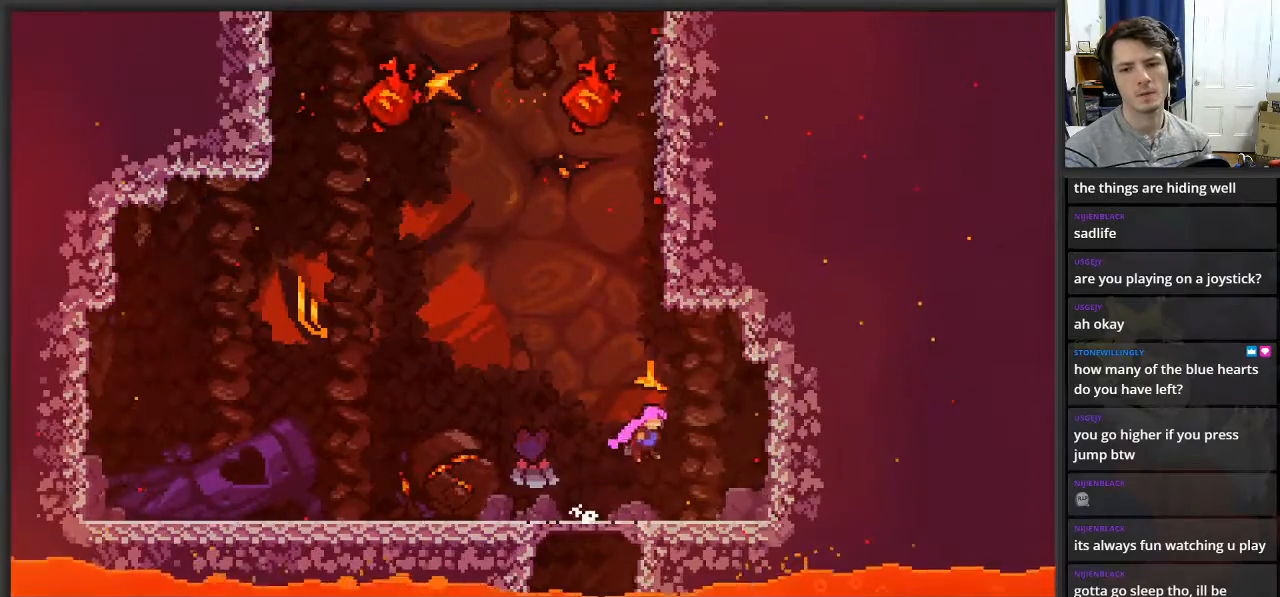
{"buttons": ["A", "X", "L2"], "left_stick": "up-right", "right_stick": "center", "events": [[33, "X", "down"], [233, "A", "down"], [450, "left_stick", "up-right"]]}
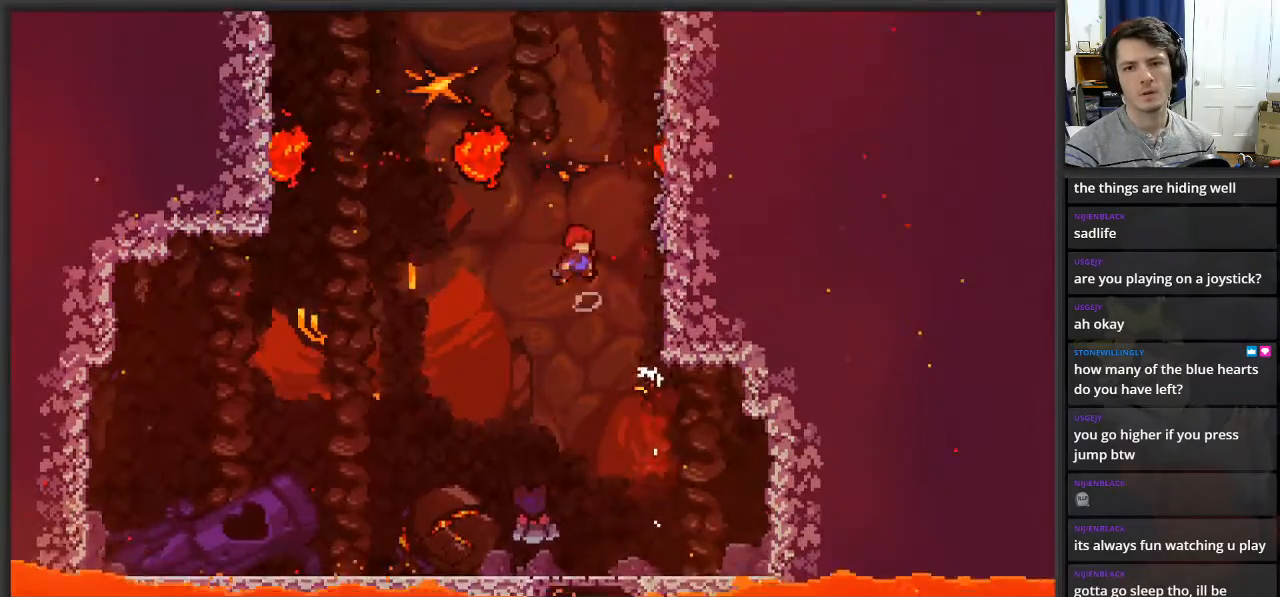
{"buttons": ["L2"], "left_stick": "up-right", "right_stick": "center", "events": [[267, "A", "up"], [300, "X", "up"]]}
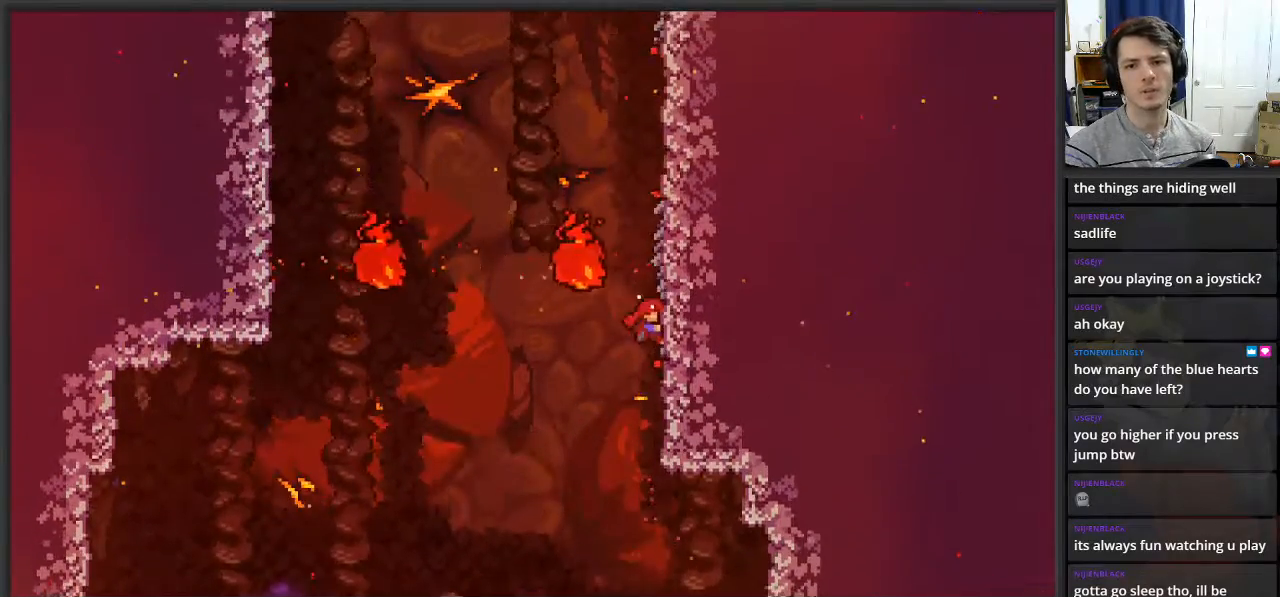
{"buttons": ["L2"], "left_stick": "up-right", "right_stick": "center", "events": []}
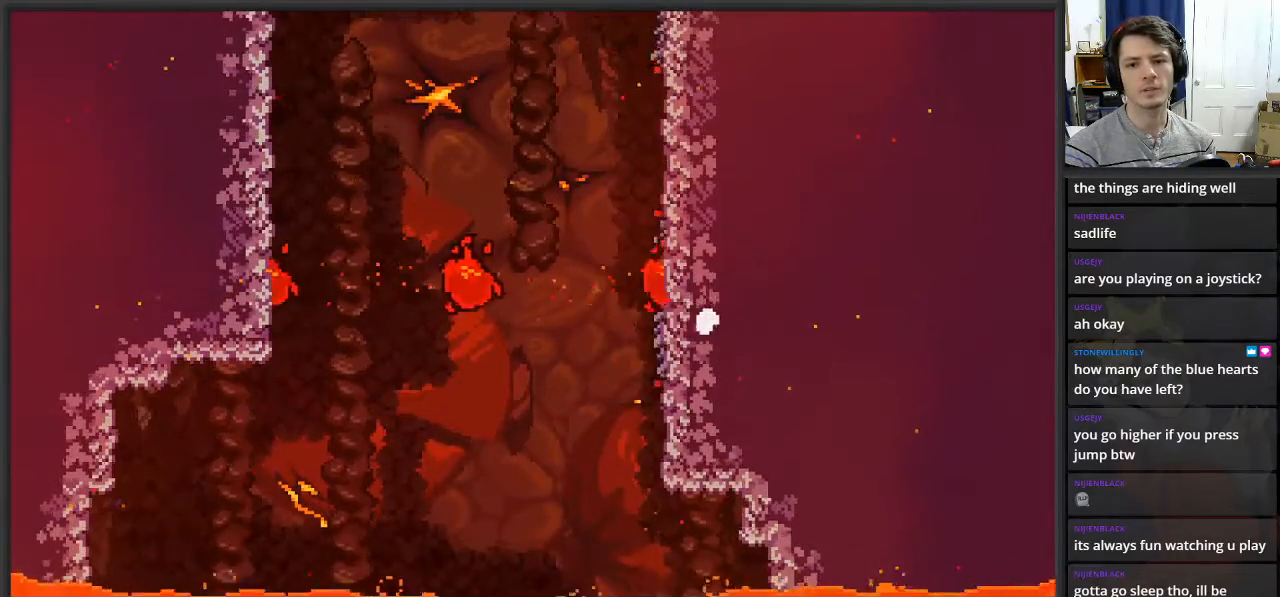
{"buttons": [], "left_stick": "center", "right_stick": "center", "events": [[17, "left_stick", "center"], [83, "L2", "up"]]}
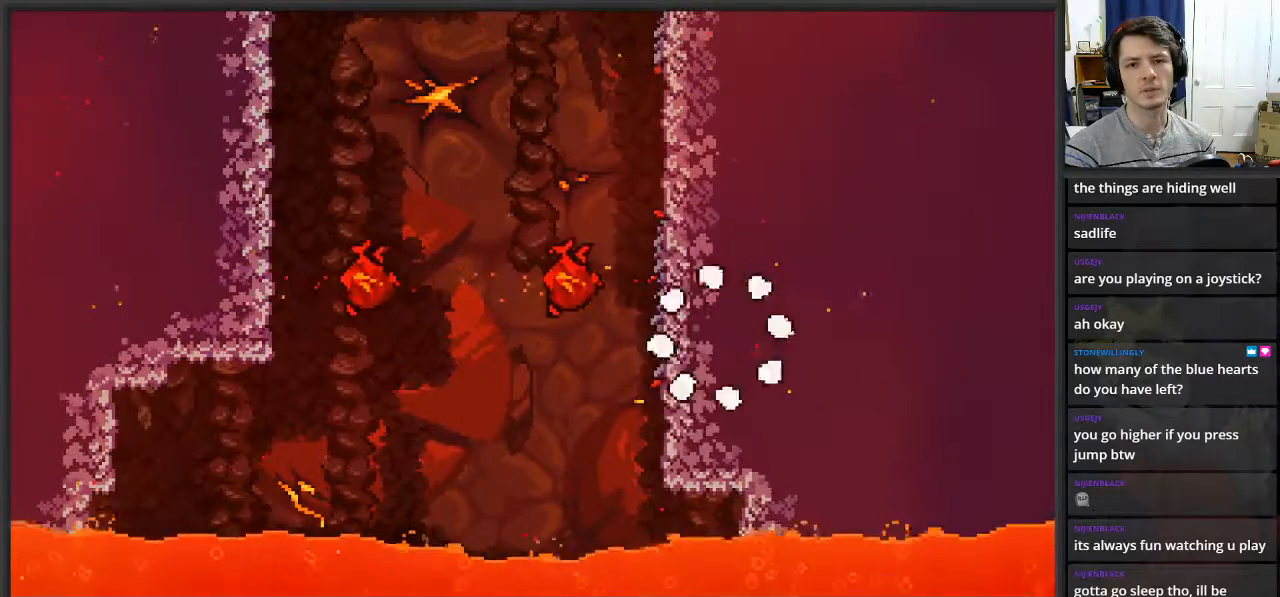
{"buttons": [], "left_stick": "center", "right_stick": "center", "events": []}
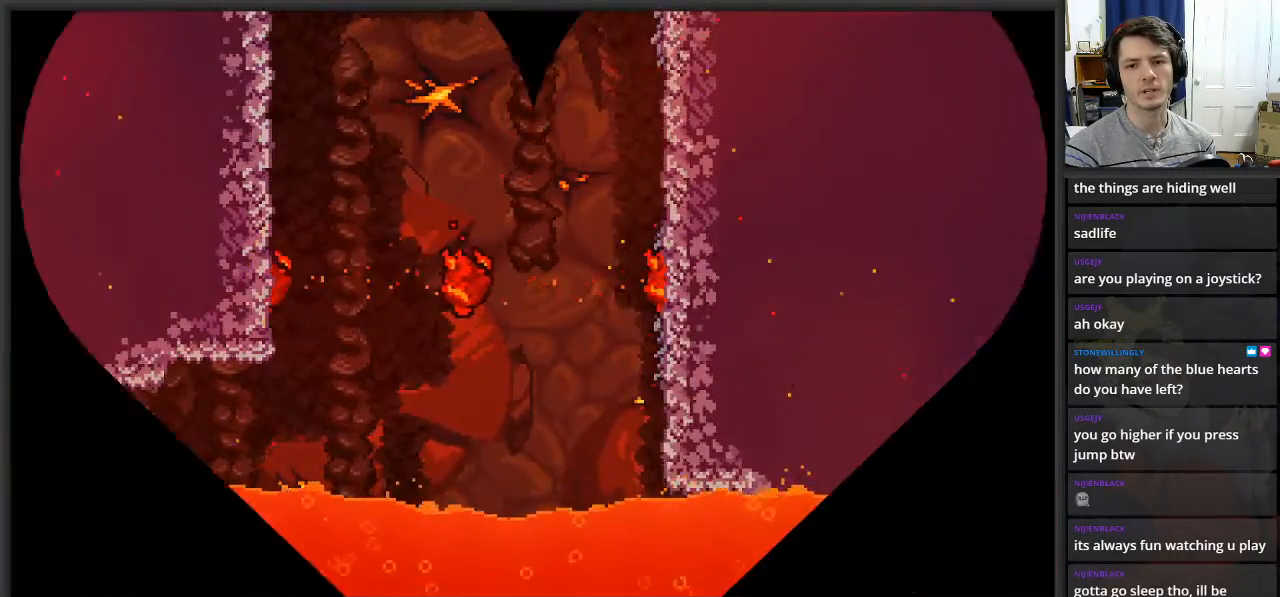
{"buttons": [], "left_stick": "center", "right_stick": "center", "events": []}
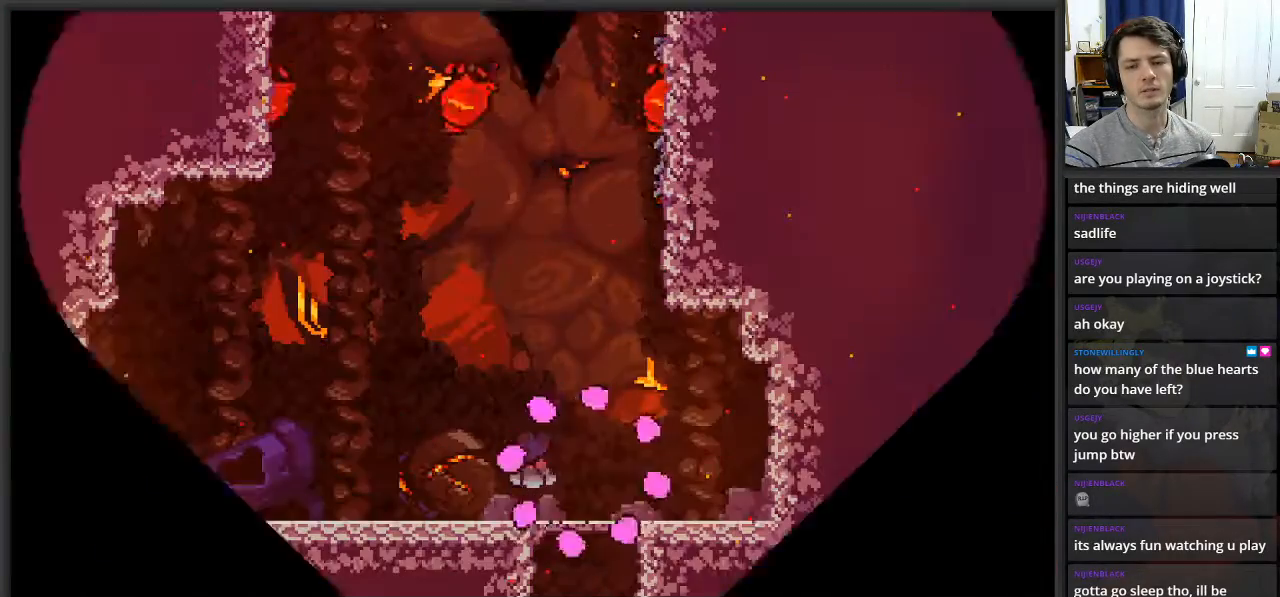
{"buttons": [], "left_stick": "up", "right_stick": "center", "events": [[233, "left_stick", "right"], [367, "A", "down"], [450, "left_stick", "up"], [500, "A", "up"]]}
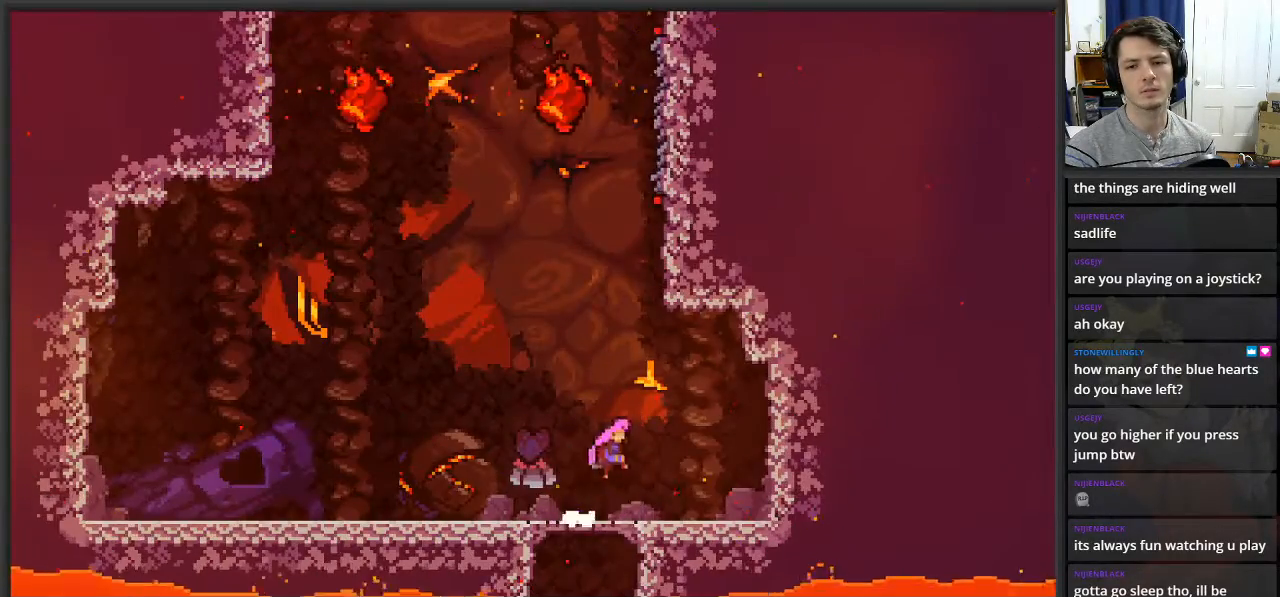
{"buttons": ["A", "X"], "left_stick": "up-right", "right_stick": "center", "events": [[67, "X", "down"], [267, "left_stick", "up-right"], [283, "A", "down"]]}
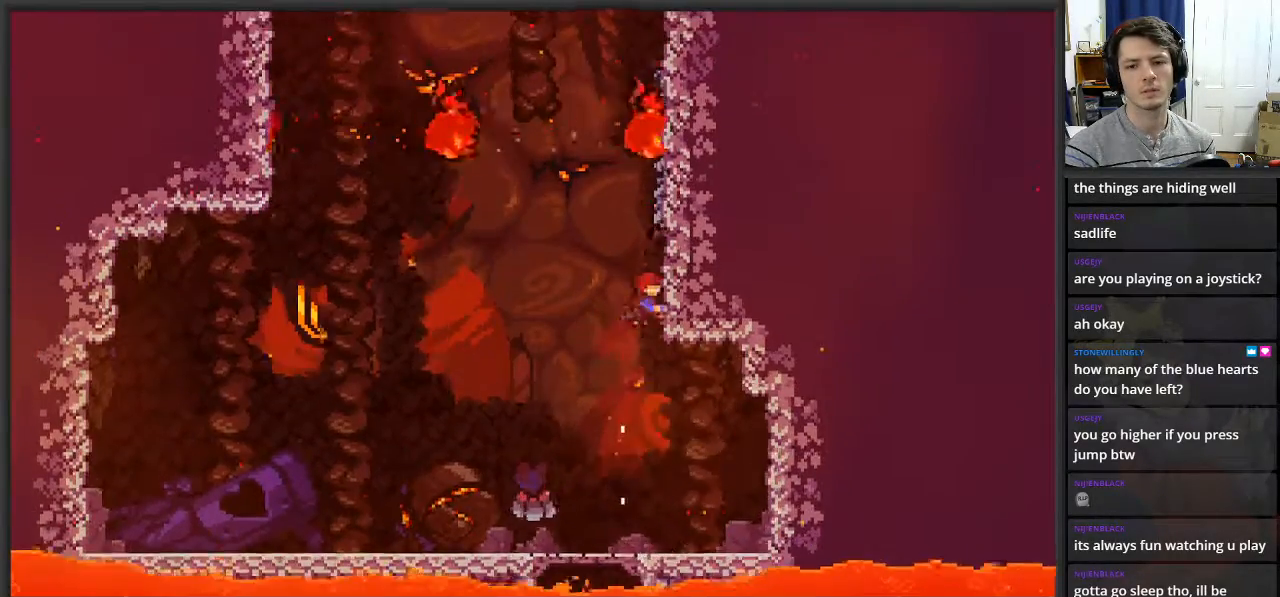
{"buttons": ["L2"], "left_stick": "center", "right_stick": "center", "events": [[17, "L2", "down"], [33, "X", "up"], [50, "A", "up"], [350, "left_stick", "up"], [450, "left_stick", "center"]]}
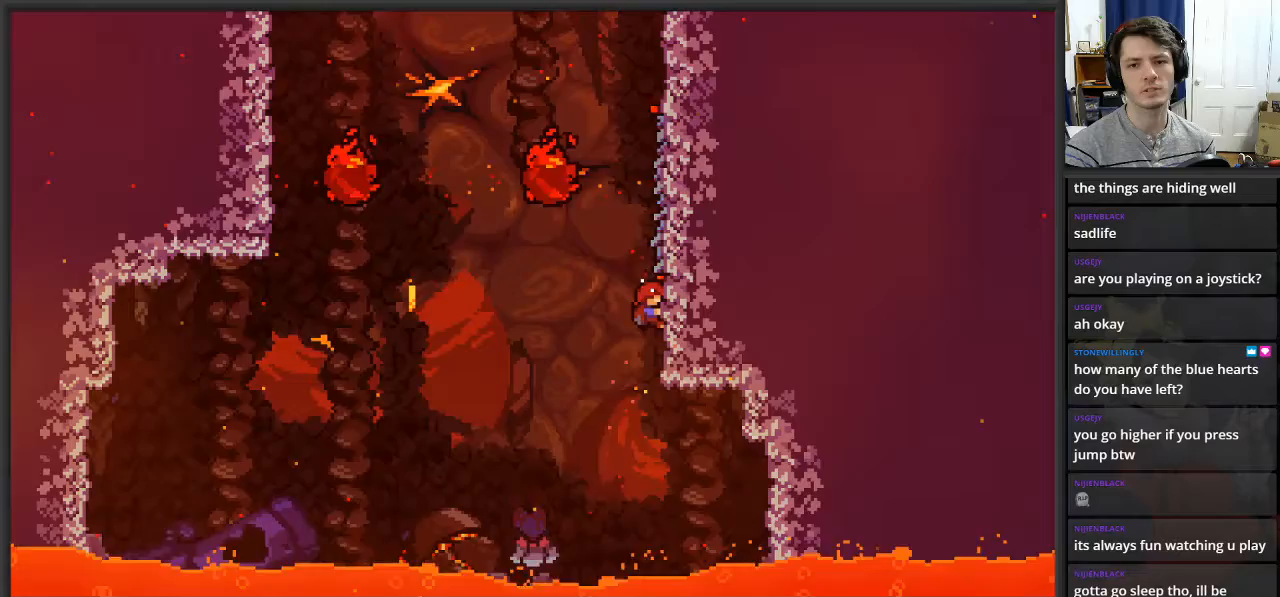
{"buttons": ["L2"], "left_stick": "up", "right_stick": "center", "events": [[467, "left_stick", "up"]]}
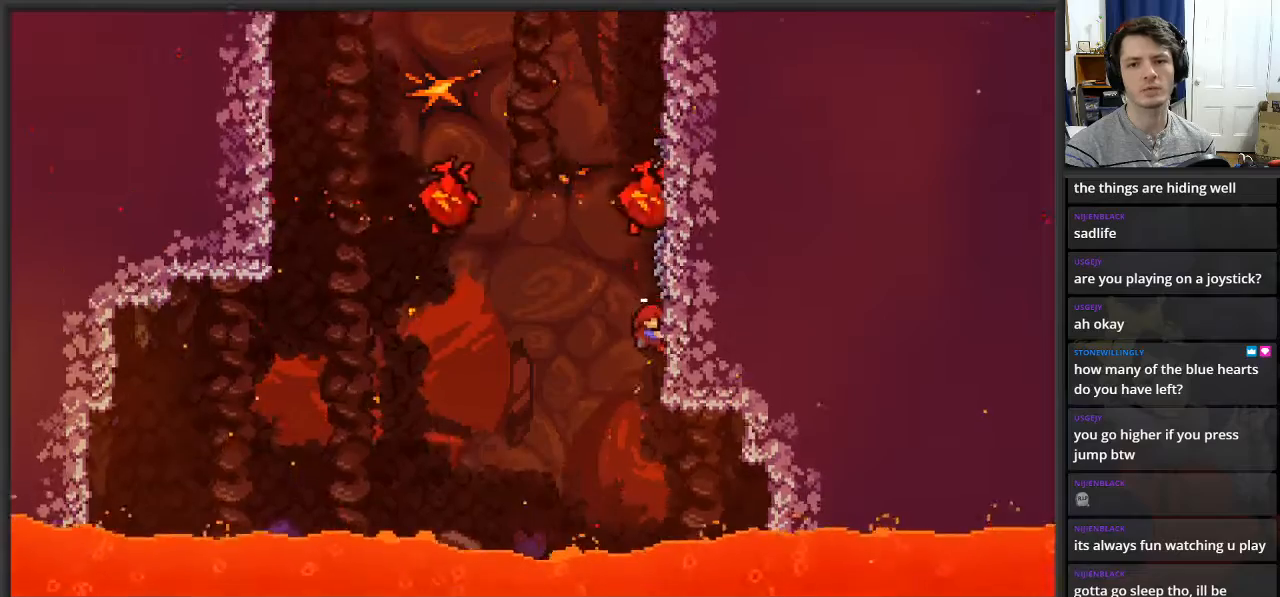
{"buttons": ["L2"], "left_stick": "up", "right_stick": "center", "events": []}
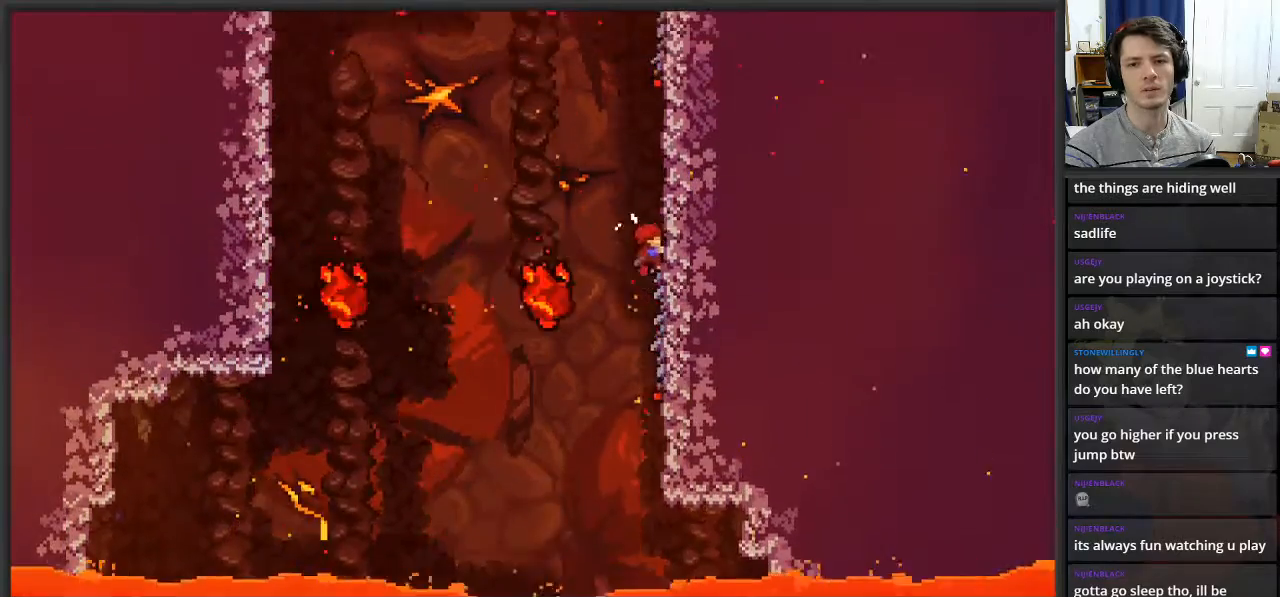
{"buttons": ["L2"], "left_stick": "up", "right_stick": "center", "events": [[350, "left_stick", "center"], [483, "left_stick", "up"]]}
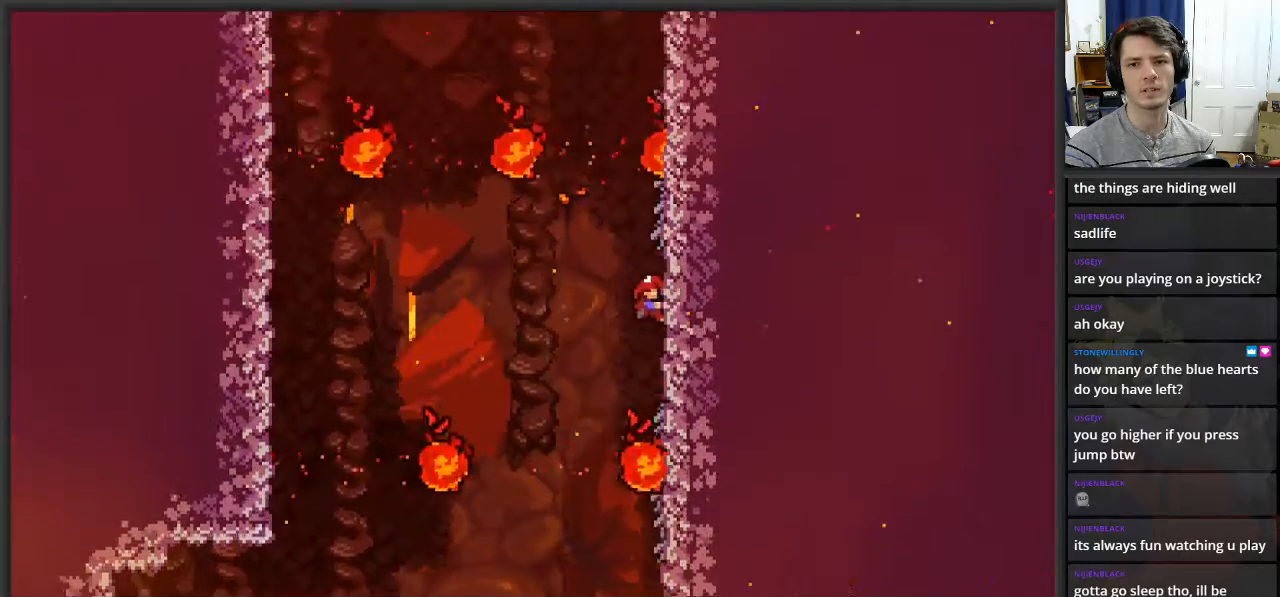
{"buttons": ["L2"], "left_stick": "up", "right_stick": "center", "events": [[83, "left_stick", "center"], [450, "left_stick", "up"]]}
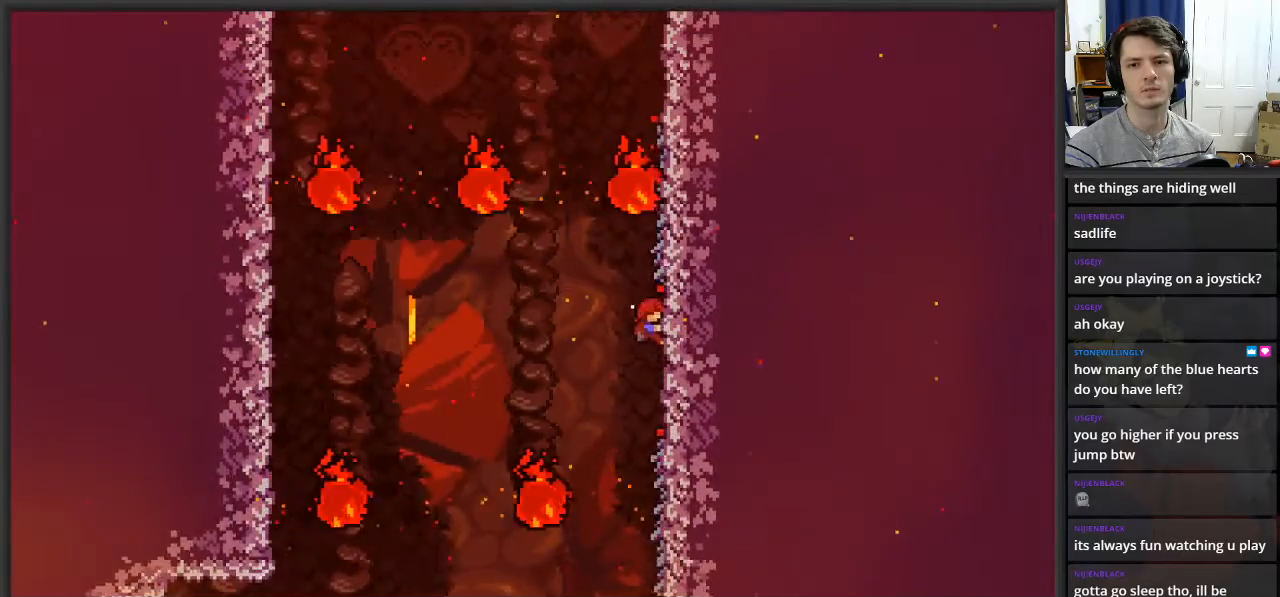
{"buttons": ["L2"], "left_stick": "up", "right_stick": "center", "events": []}
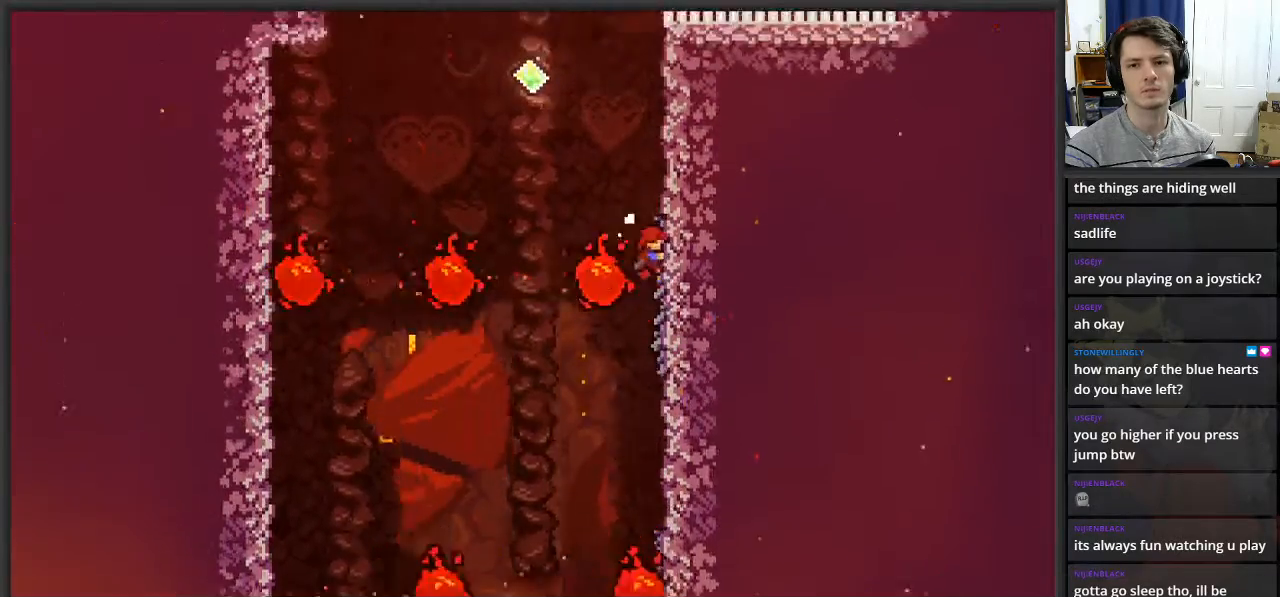
{"buttons": ["A", "L2"], "left_stick": "left", "right_stick": "center", "events": [[333, "left_stick", "left"], [367, "A", "down"]]}
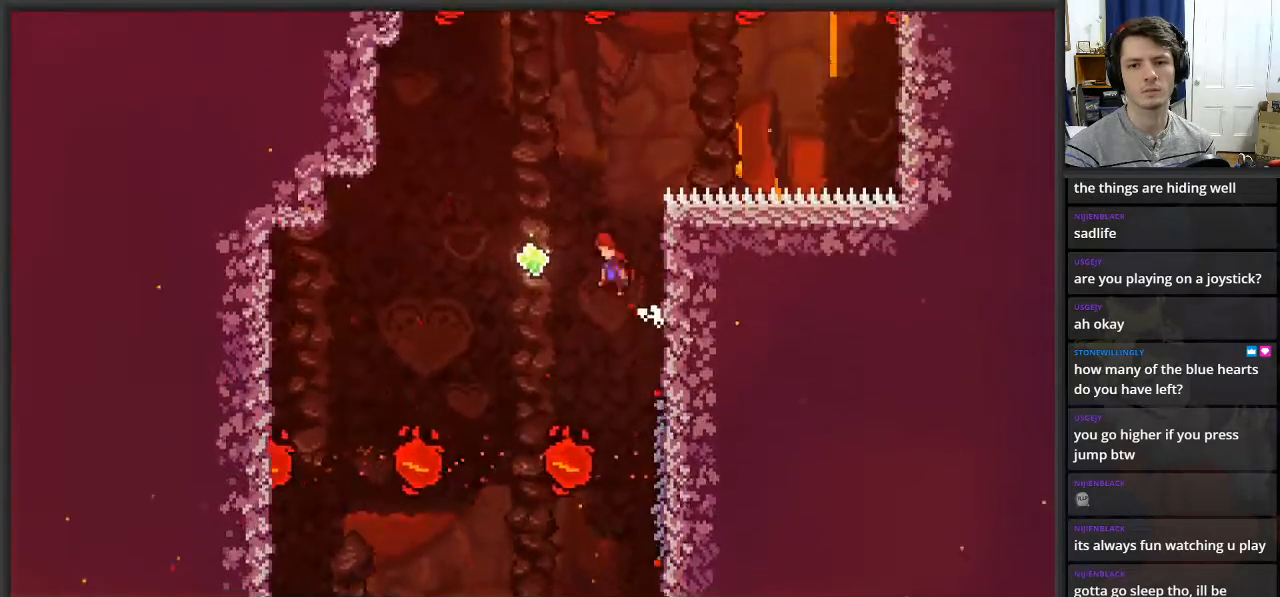
{"buttons": ["X", "L2"], "left_stick": "up", "right_stick": "center", "events": [[267, "A", "up"], [300, "left_stick", "up"], [400, "X", "down"]]}
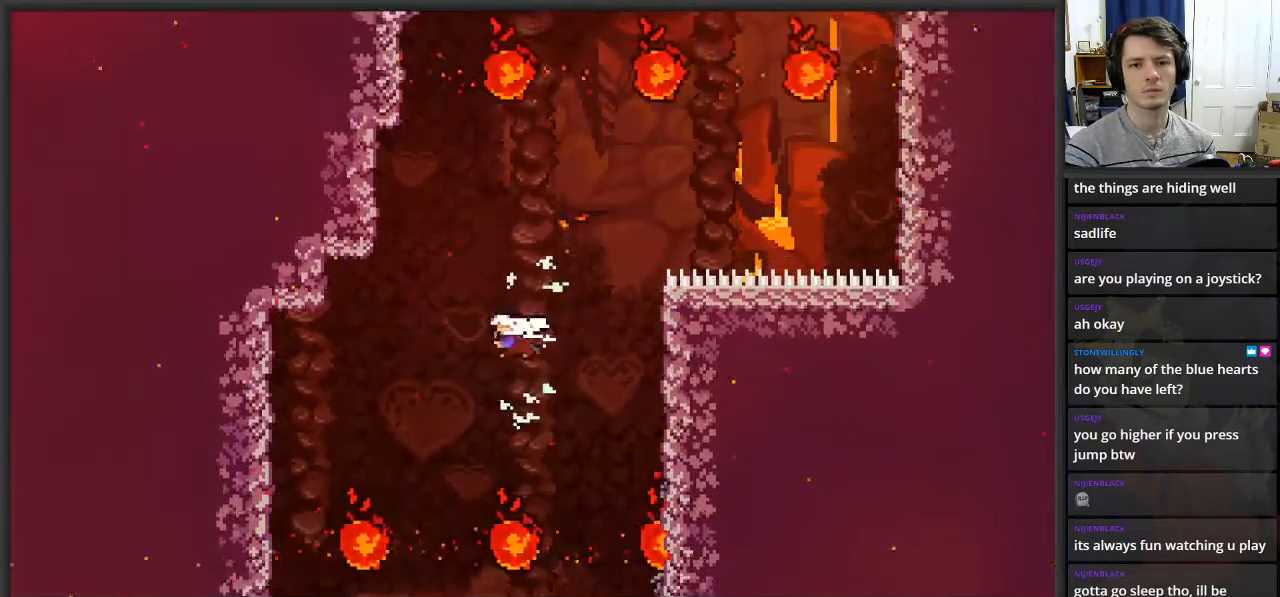
{"buttons": ["X", "L2"], "left_stick": "up", "right_stick": "center", "events": [[67, "left_stick", "up-left"], [167, "X", "up"], [367, "left_stick", "up"], [400, "X", "down"]]}
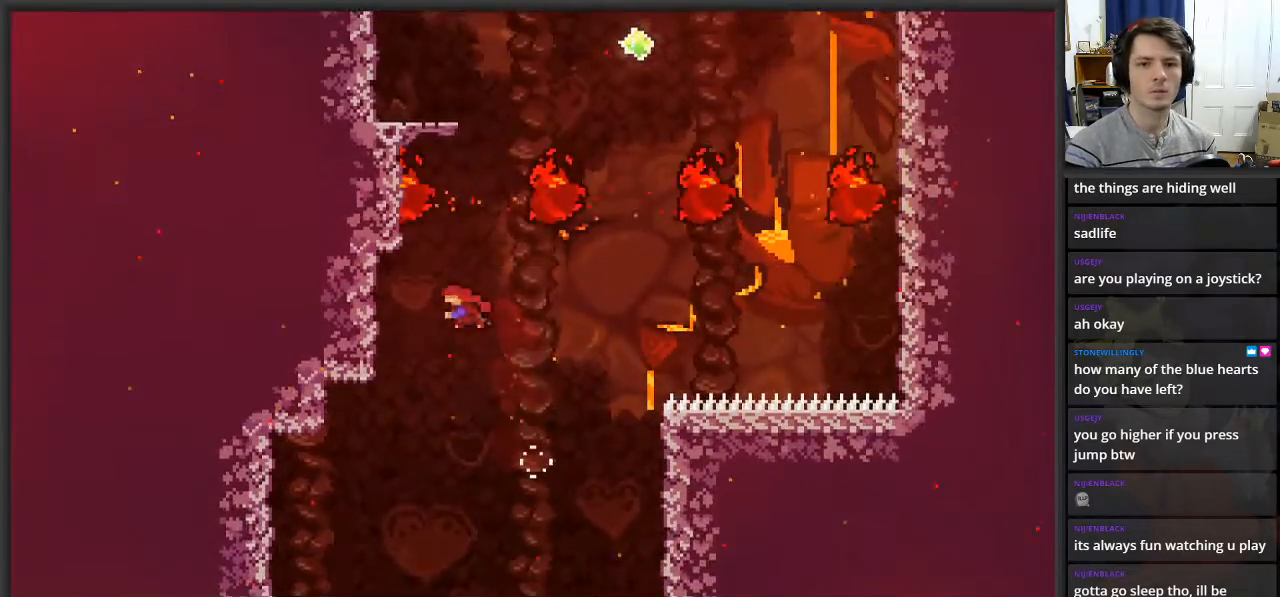
{"buttons": ["A", "L2", "L3"], "left_stick": "up-left", "right_stick": "center", "events": [[33, "L3", "down"], [117, "left_stick", "up-left"], [333, "X", "up"], [417, "A", "down"]]}
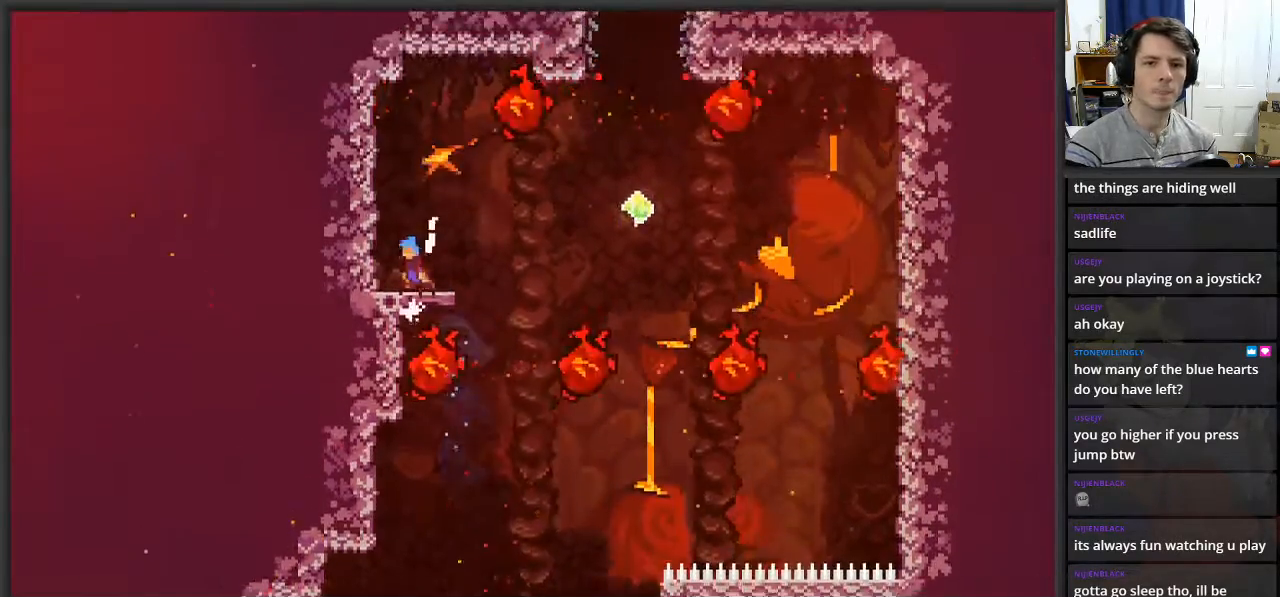
{"buttons": [], "left_stick": "center", "right_stick": "center", "events": [[117, "L3", "up"], [183, "A", "up"], [200, "L3", "down"], [250, "L3", "up"], [317, "left_stick", "center"], [383, "L2", "up"]]}
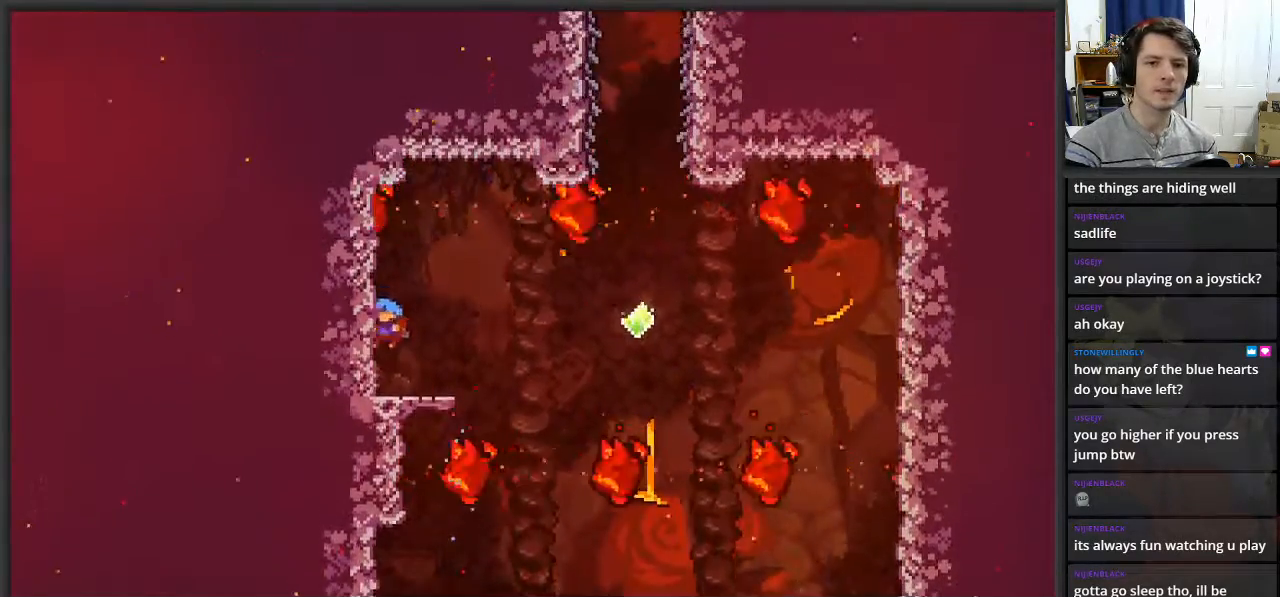
{"buttons": [], "left_stick": "right", "right_stick": "center", "events": [[33, "left_stick", "right"], [117, "left_stick", "center"], [250, "left_stick", "right"]]}
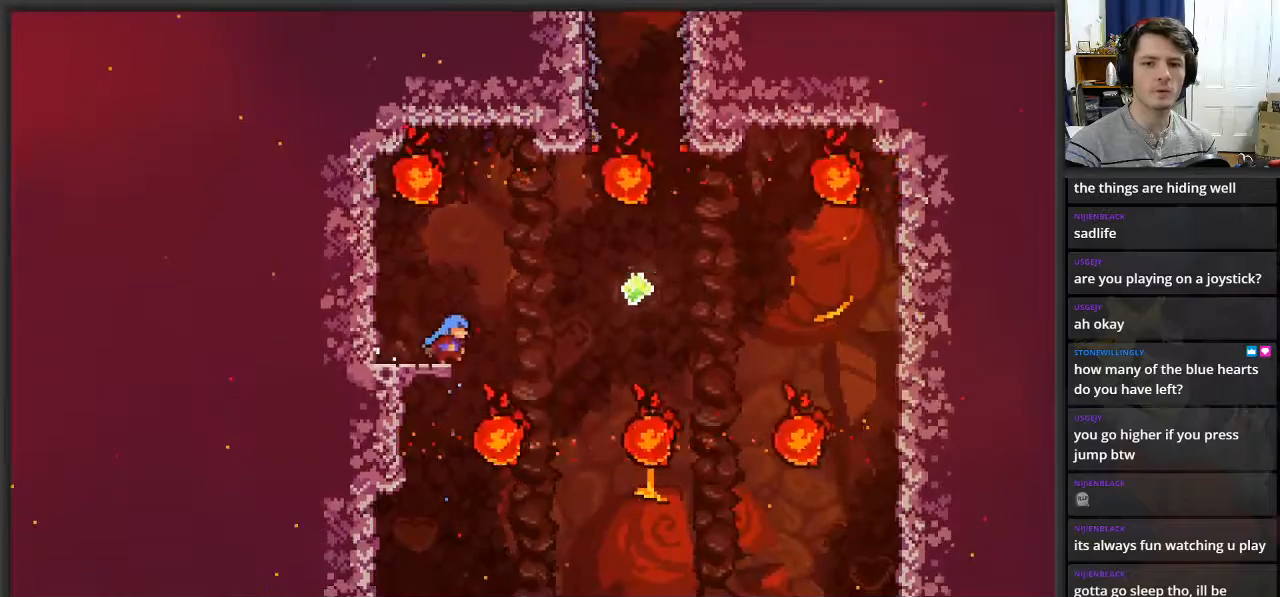
{"buttons": ["A"], "left_stick": "right", "right_stick": "center", "events": [[33, "A", "down"]]}
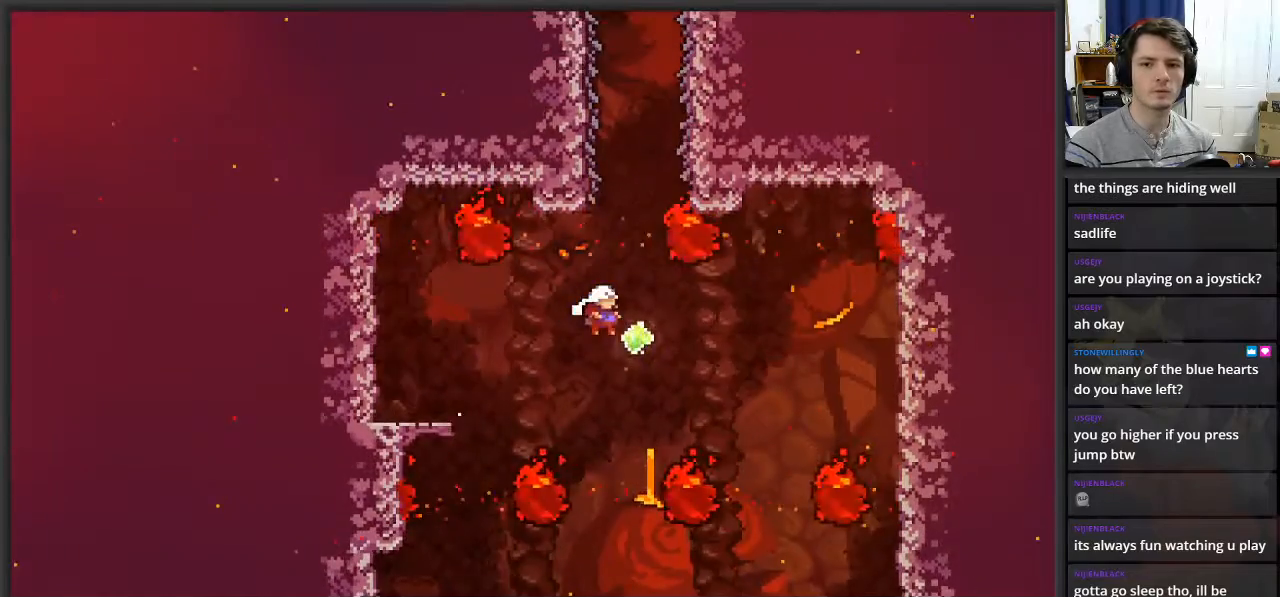
{"buttons": [], "left_stick": "up", "right_stick": "center", "events": [[17, "A", "up"], [100, "left_stick", "up"], [133, "X", "down"], [283, "X", "up"]]}
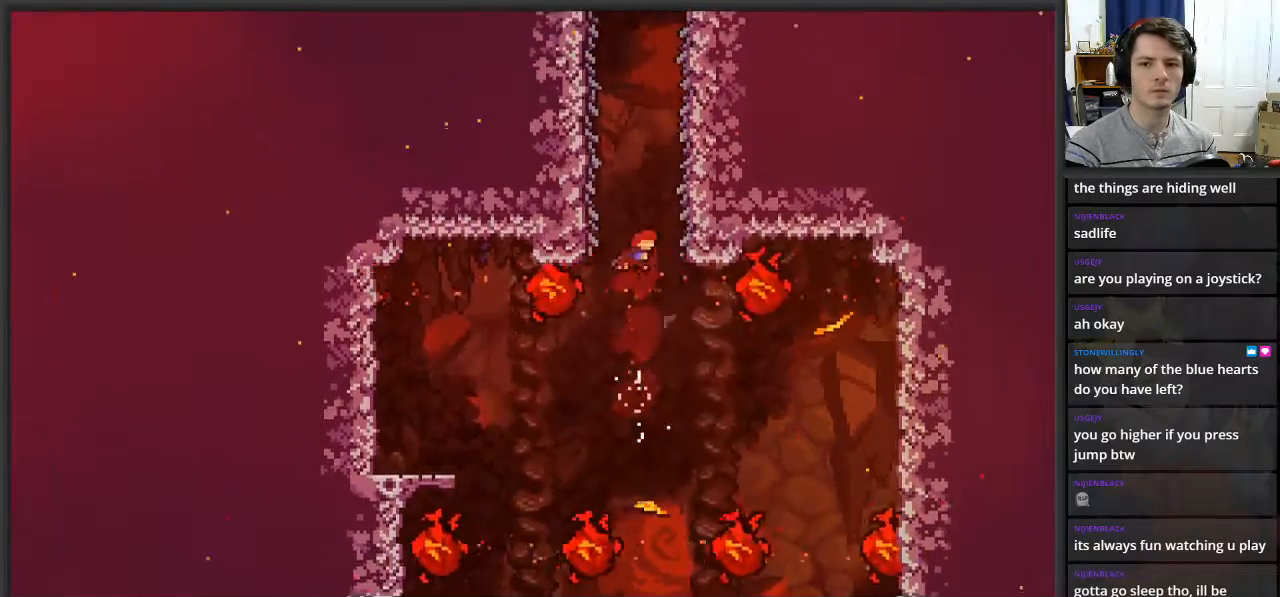
{"buttons": ["L2"], "left_stick": "left", "right_stick": "center", "events": [[33, "X", "down"], [267, "L2", "down"], [300, "X", "up"], [317, "left_stick", "left"]]}
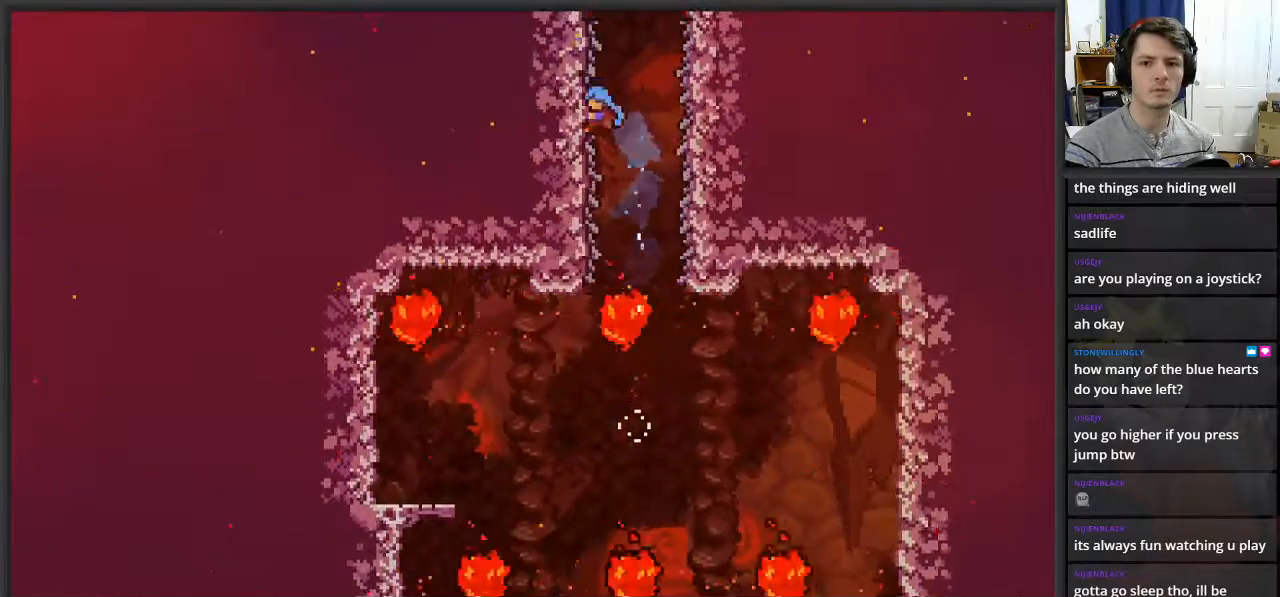
{"buttons": ["L2"], "left_stick": "up", "right_stick": "center", "events": [[33, "left_stick", "up"]]}
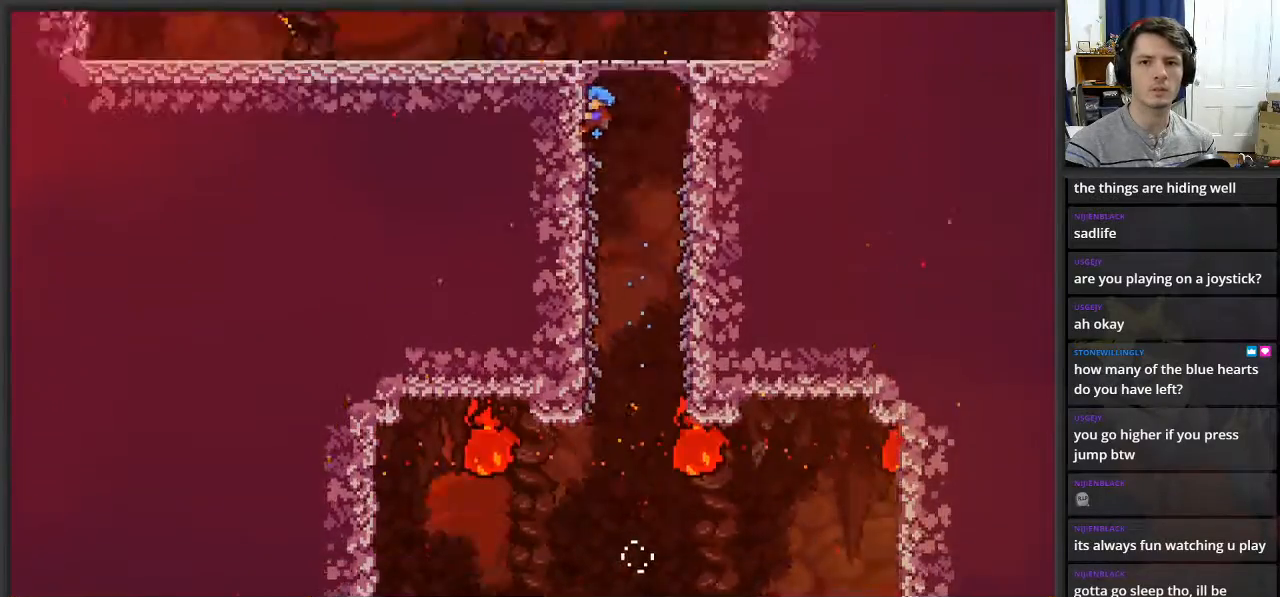
{"buttons": [], "left_stick": "center", "right_stick": "center", "events": [[267, "L2", "up"], [267, "left_stick", "center"]]}
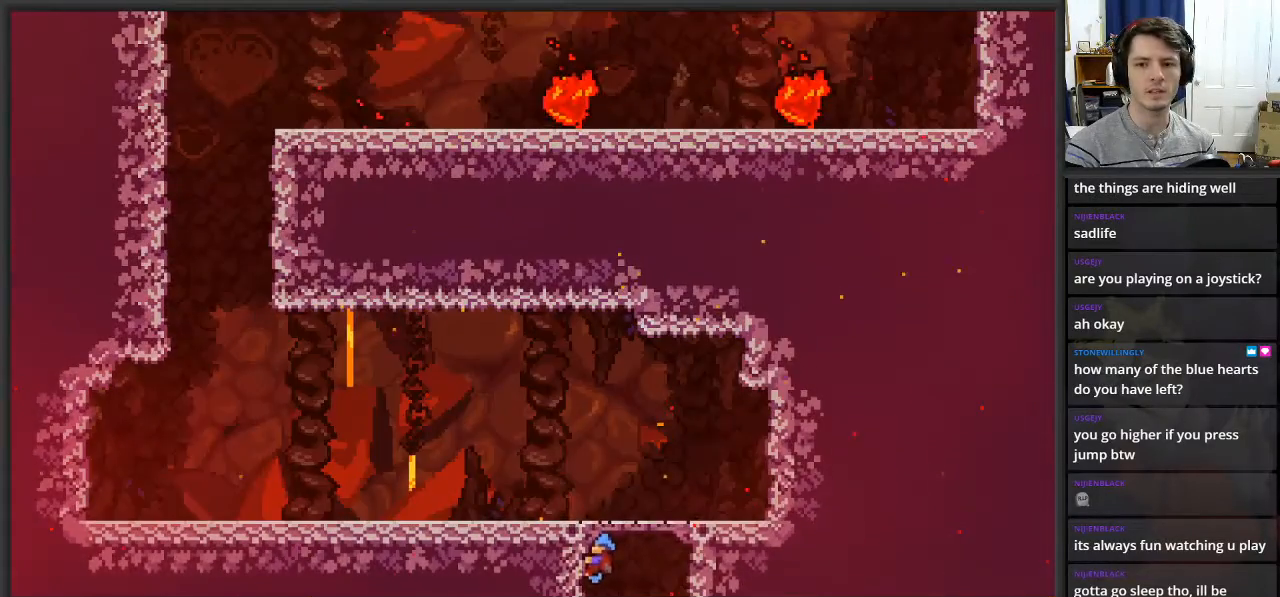
{"buttons": [], "left_stick": "left", "right_stick": "center", "events": [[200, "left_stick", "left"]]}
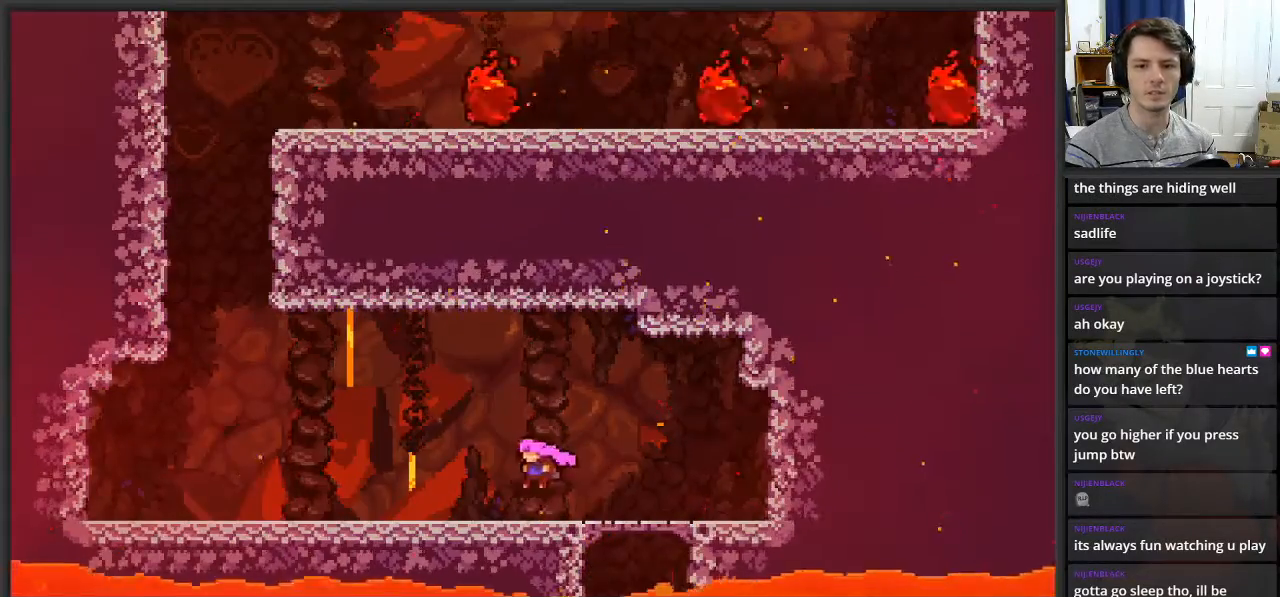
{"buttons": [], "left_stick": "left", "right_stick": "center", "events": []}
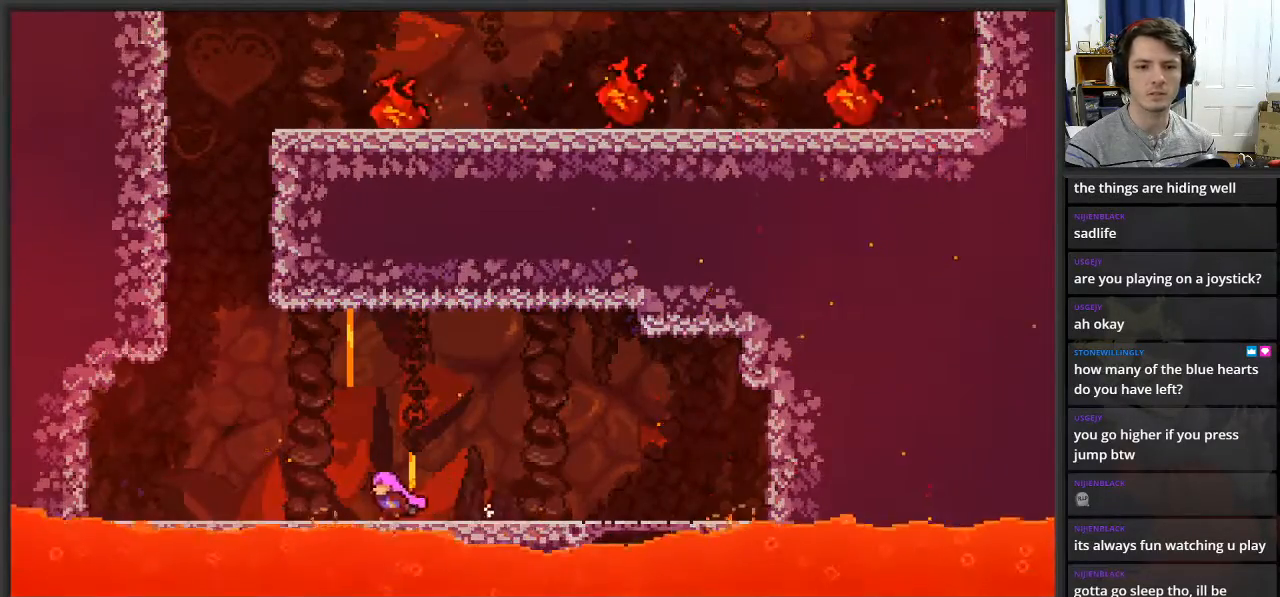
{"buttons": ["X"], "left_stick": "up-left", "right_stick": "center", "events": [[67, "A", "down"], [217, "left_stick", "up-left"], [333, "A", "up"], [400, "X", "down"]]}
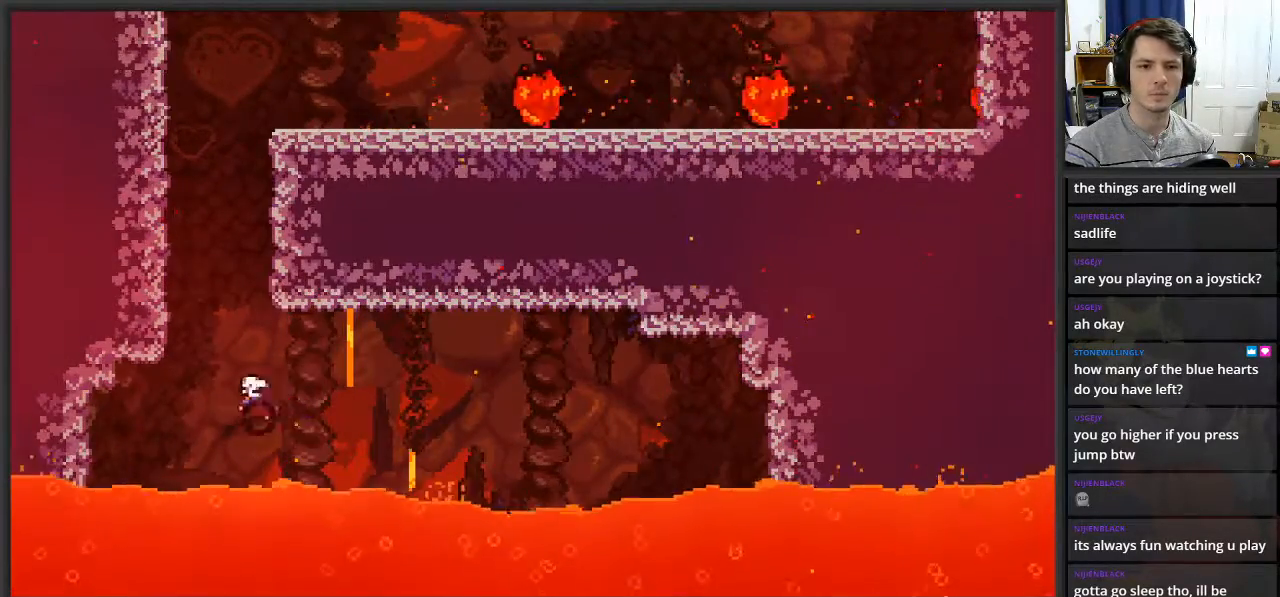
{"buttons": ["L2"], "left_stick": "up-left", "right_stick": "center", "events": [[250, "L2", "down"], [450, "X", "up"]]}